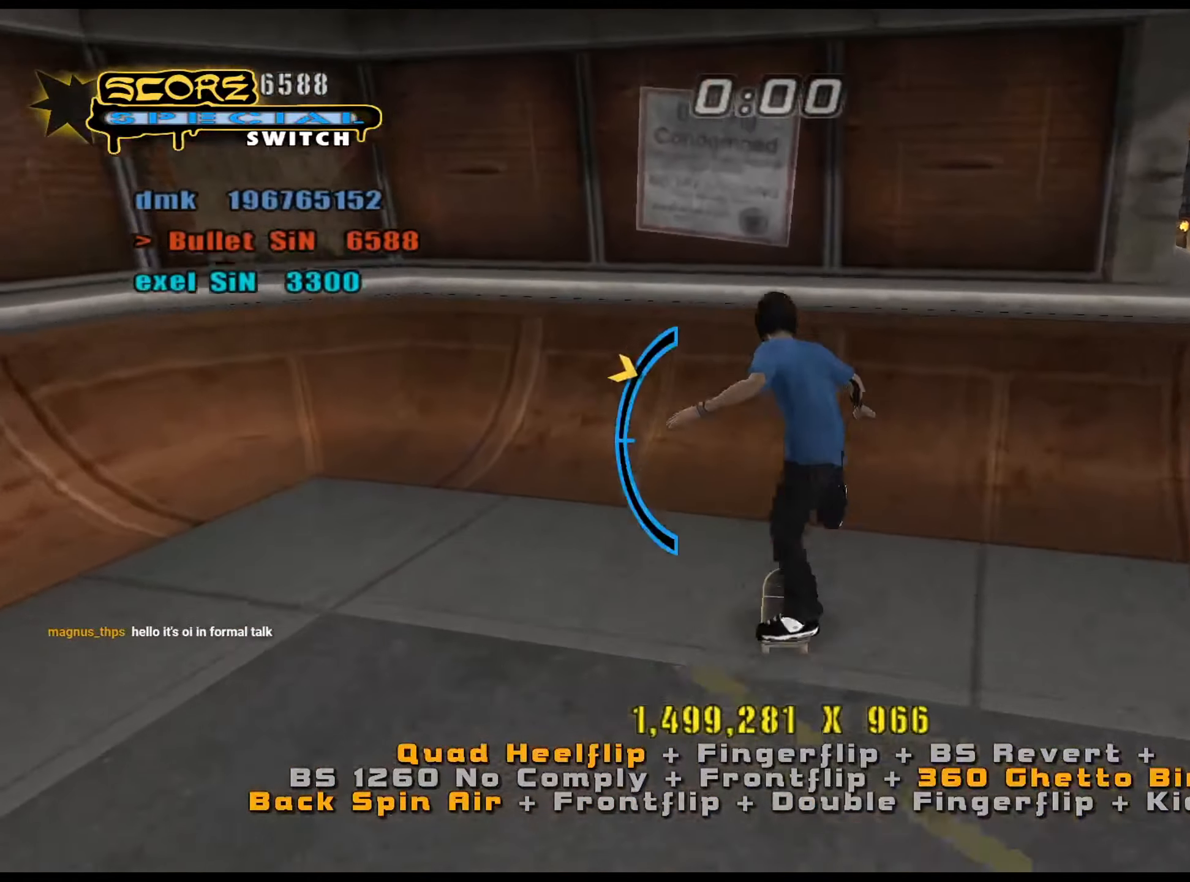
Gameplay with keyboard; each line is a JSON object with the keys held at the frame after it. "events" lists presses ("down") and releases ("up") of ".", "/", "0", "1", "2", "3", "4", "5", "6", "7", "8", "9", "a", "alt_l", "alt_r", "b", "backslash", "backspace", "c", "caps_lock", "comma", "ctrl_l", "ctrl_r", "d", "down", "e", "equals", "f", "g", "h", "i", "j", "k", "l", "lbracket", "left", "m", "minus", "n", "num0", "num1", "num2", "num3", "num4", "num5", "num6", "num7", "num8", "num9", "o", "p", "q", "quote", "r", "rbracket", "return", "right", "s", "semicolon", "shift_l", "shift_r", "space", "super", "t", "tab", "tilde", "u", "up", "v", "w", "x", "y" and "z" between this image and that frame as [ms after this image, input, new state], when the widget could be followed in between. No other keys are recorded. Mouse input is not recorded.
{"keys": ["ctrl_l"], "events": [[17, "s", "down"], [50, "a", "down"], [50, "s", "up"], [201, "s", "down"], [234, "ctrl_l", "down"], [234, "num5", "up"], [334, "num4", "down"], [384, "num4", "up"], [434, "num4", "down"], [468, "a", "up"], [468, "num4", "up"], [468, "s", "up"]]}
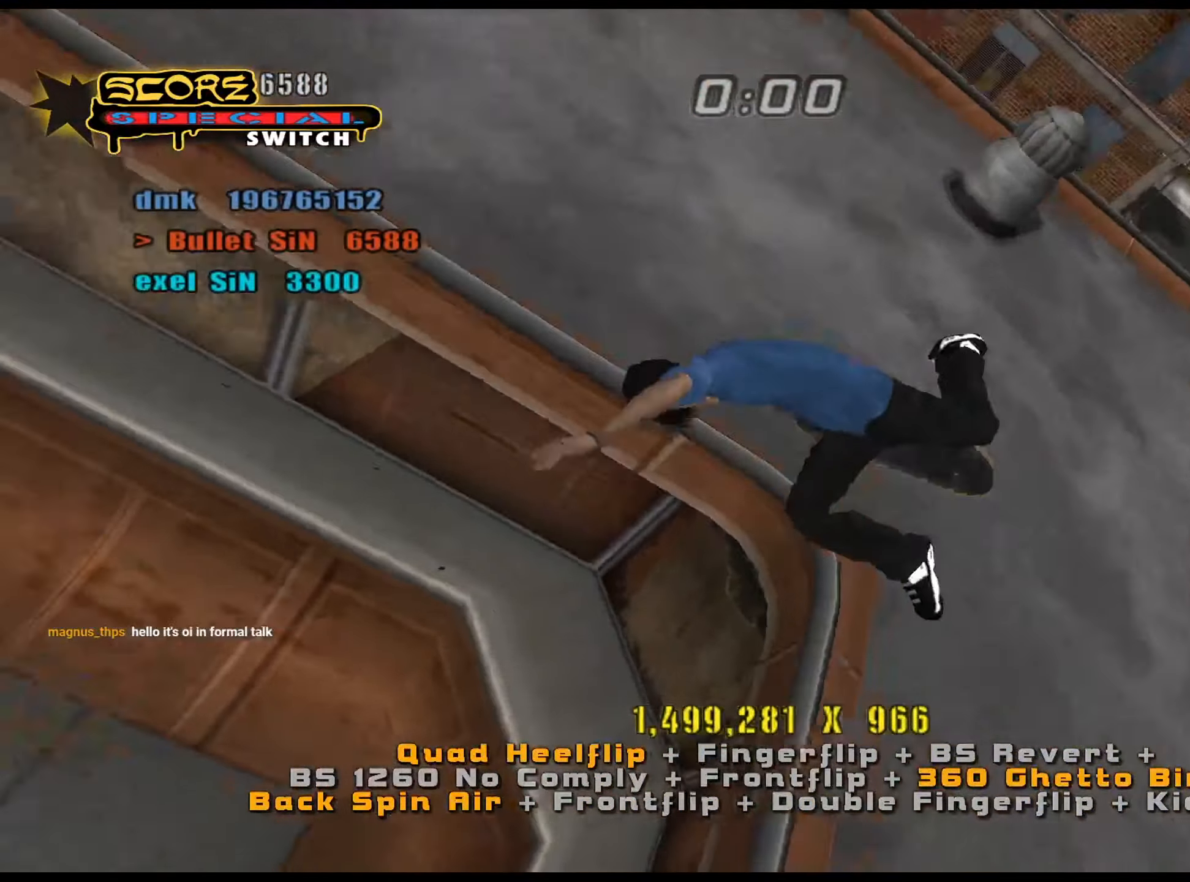
{"keys": ["ctrl_l", "s"], "events": [[150, "s", "down"], [200, "s", "up"], [250, "s", "down"], [300, "num4", "down"], [334, "num4", "up"], [434, "num4", "down"], [484, "num4", "up"]]}
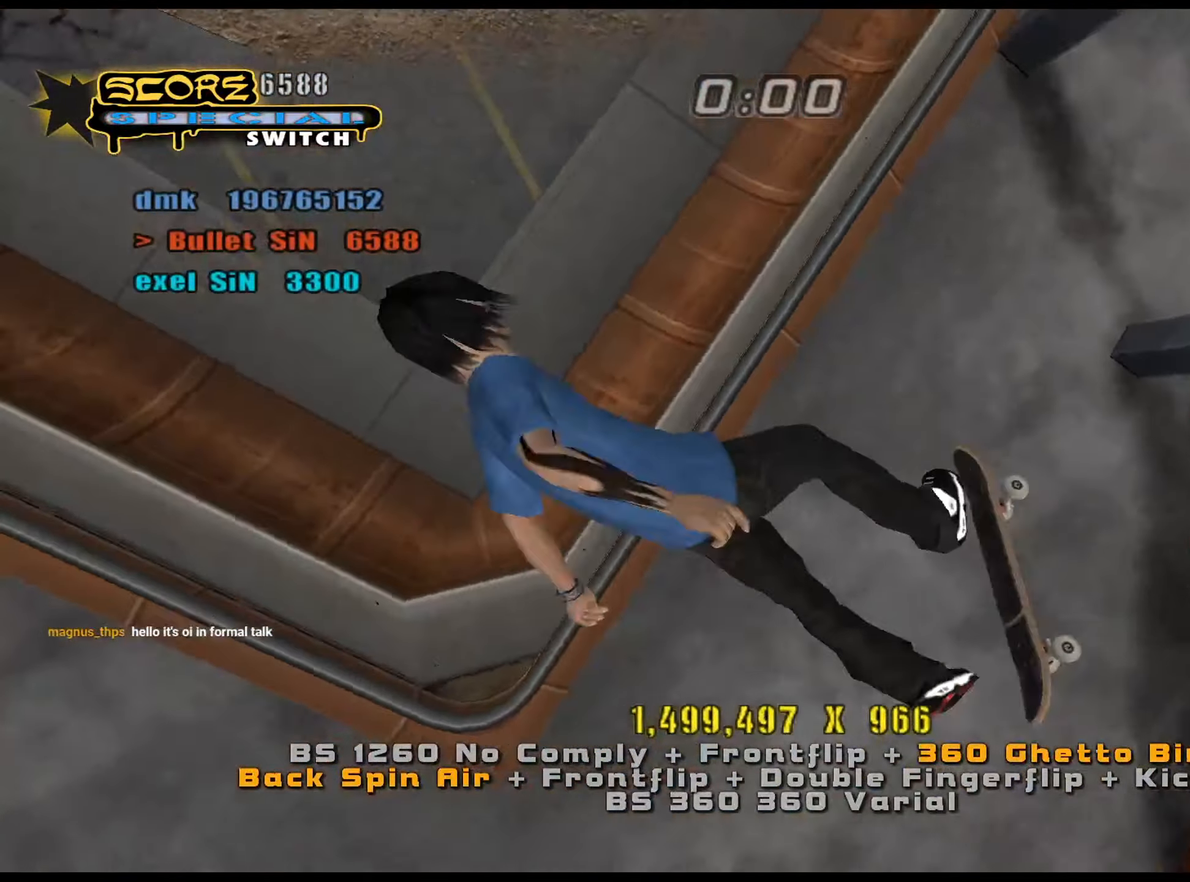
{"keys": [], "events": [[17, "s", "up"], [117, "ctrl_l", "up"]]}
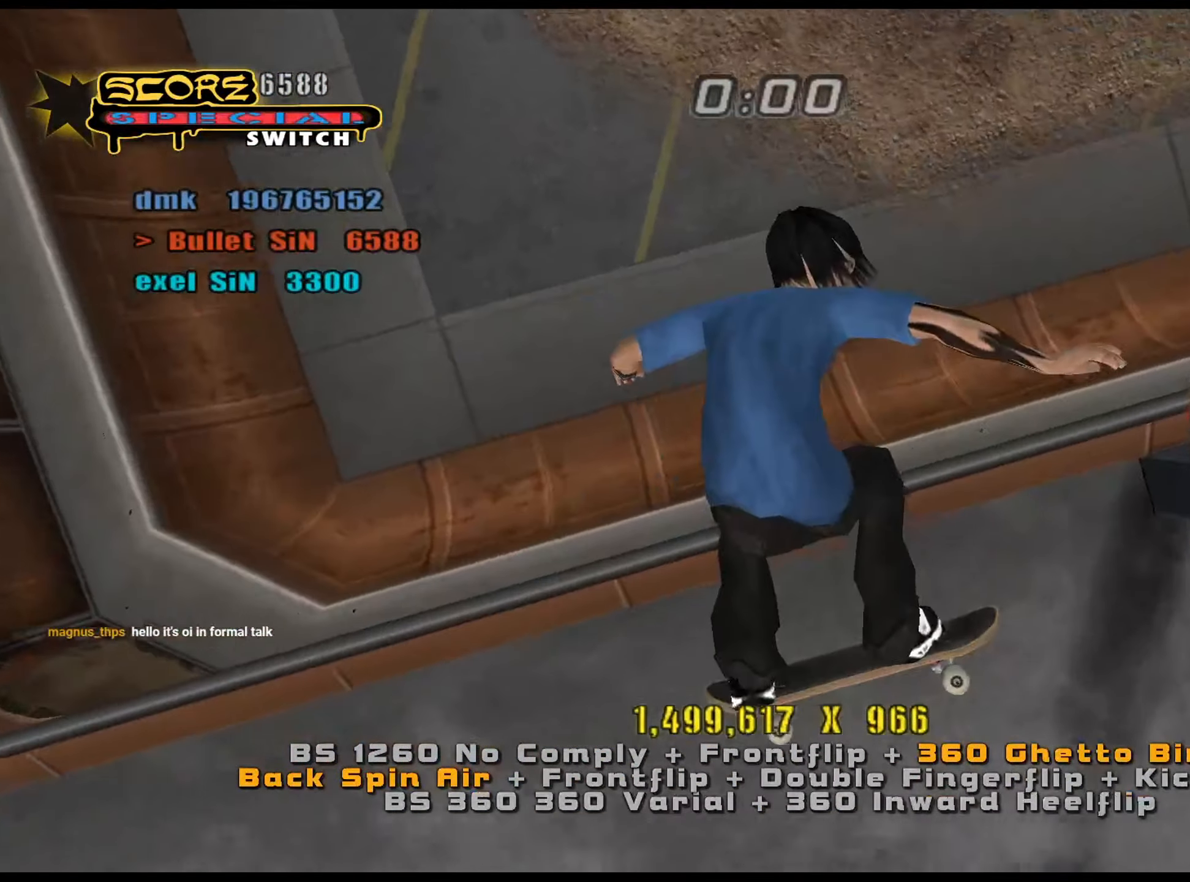
{"keys": ["d"], "events": [[117, "e", "down"], [217, "e", "up"], [217, "num5", "down"], [217, "num8", "down"], [350, "d", "down"], [400, "num5", "up"], [400, "num6", "down"], [400, "num8", "up"], [450, "num6", "up"]]}
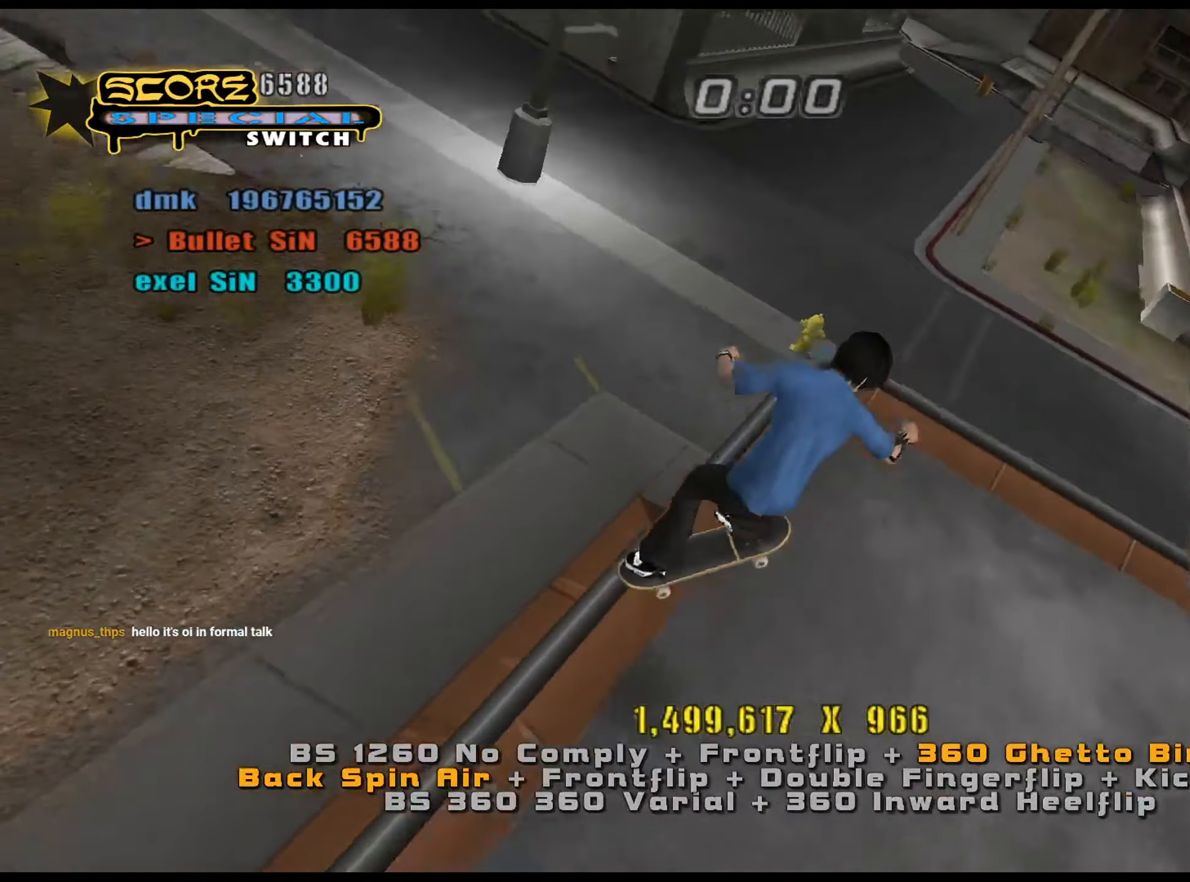
{"keys": [], "events": [[401, "d", "up"]]}
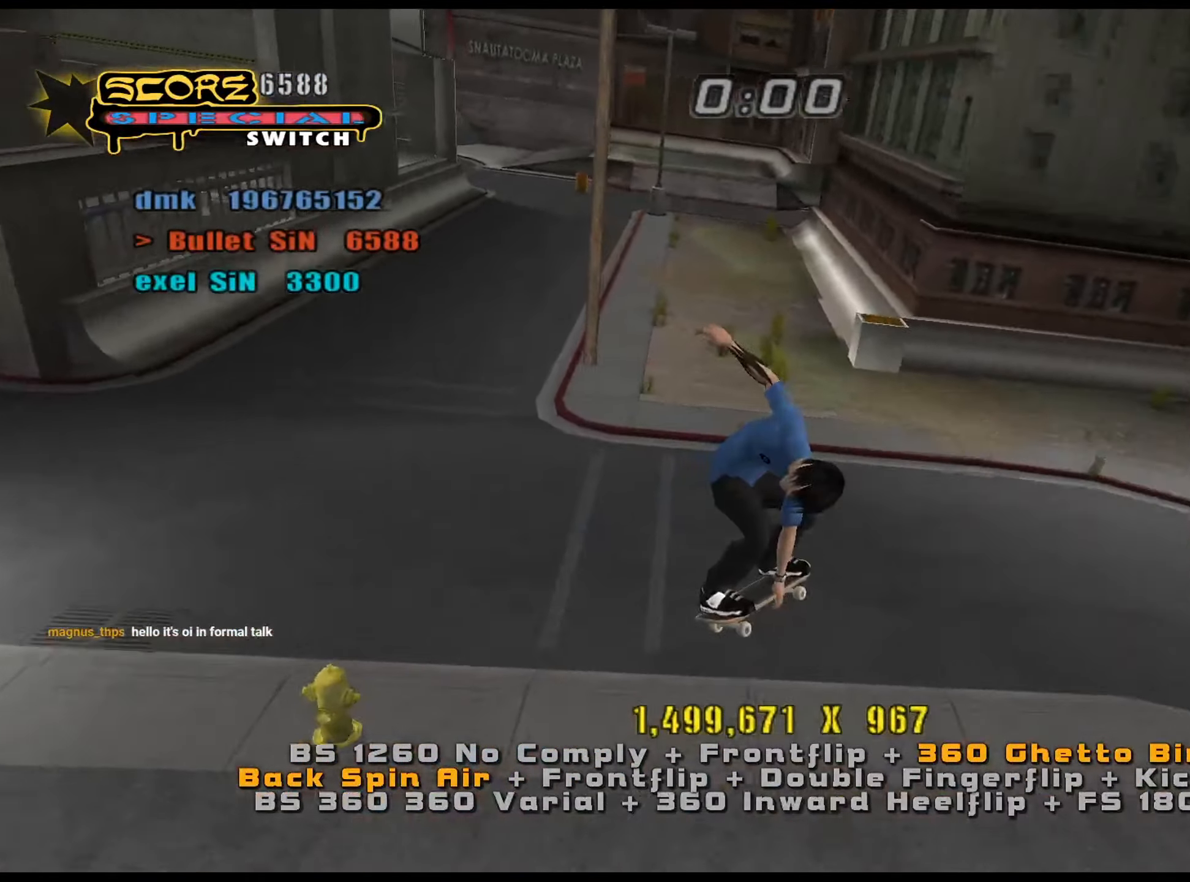
{"keys": ["d", "num4", "num5", "s"], "events": [[217, "num5", "down"], [217, "w", "down"], [267, "w", "up"], [367, "s", "down"], [417, "d", "down"], [500, "num4", "down"]]}
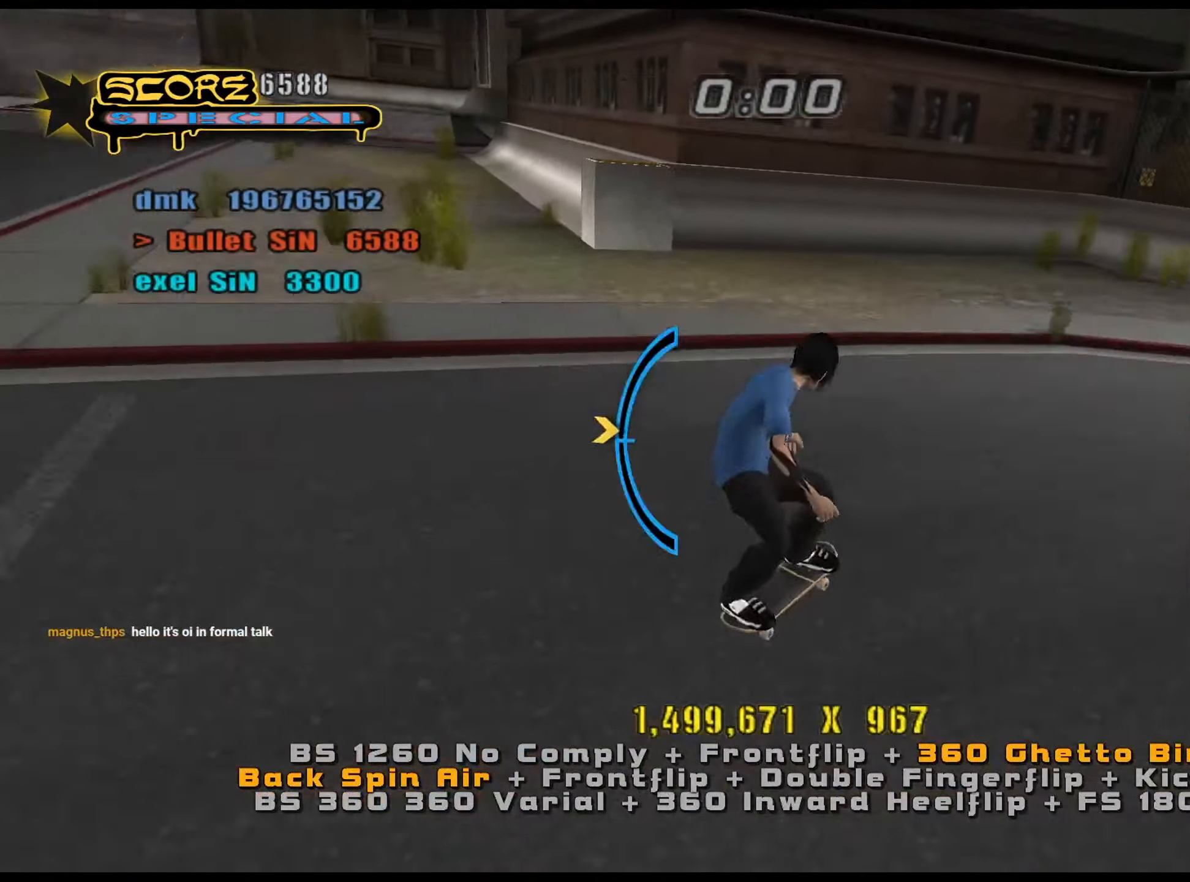
{"keys": ["num5"], "events": [[51, "num4", "up"], [51, "num5", "up"], [84, "s", "up"], [401, "num5", "down"], [451, "d", "up"]]}
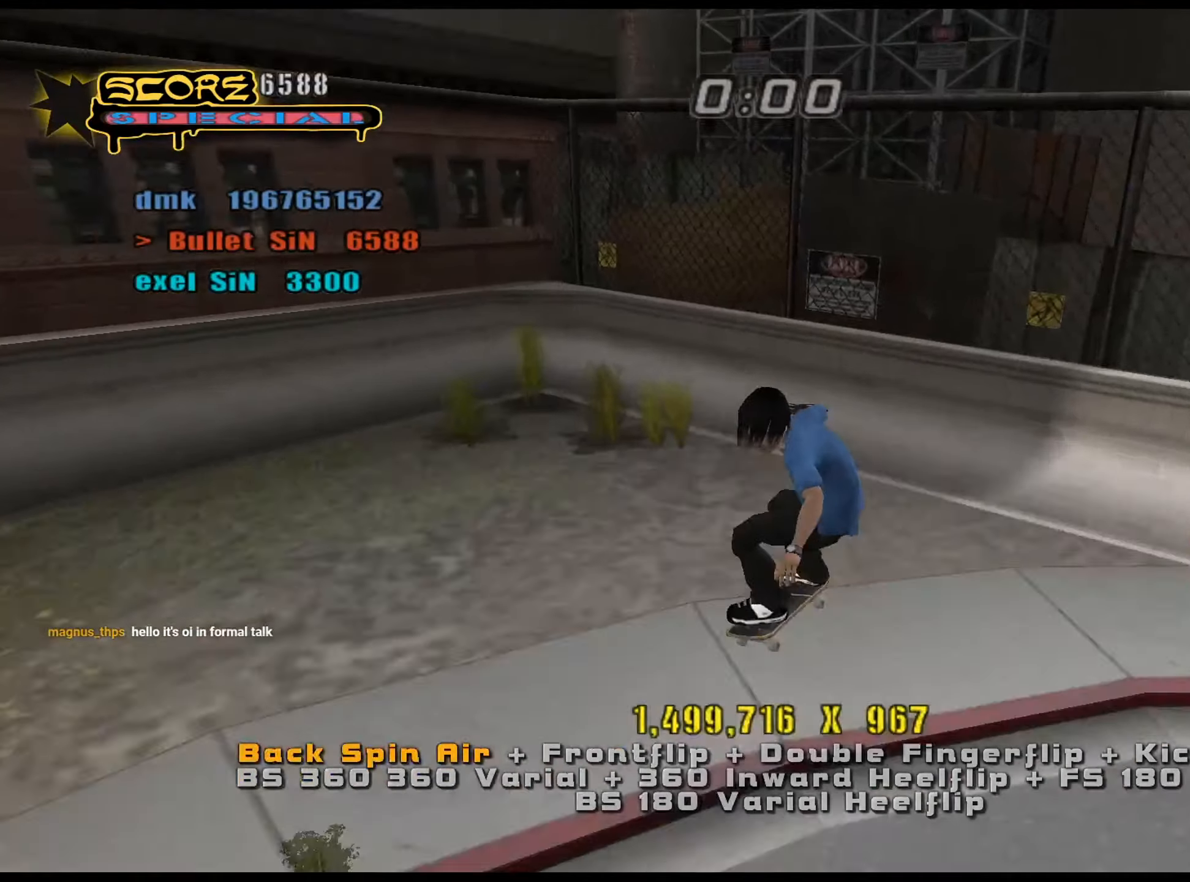
{"keys": ["d", "w"], "events": [[84, "s", "down"], [134, "s", "up"], [184, "w", "down"], [350, "w", "up"], [401, "d", "down"], [451, "num5", "up"], [451, "w", "down"]]}
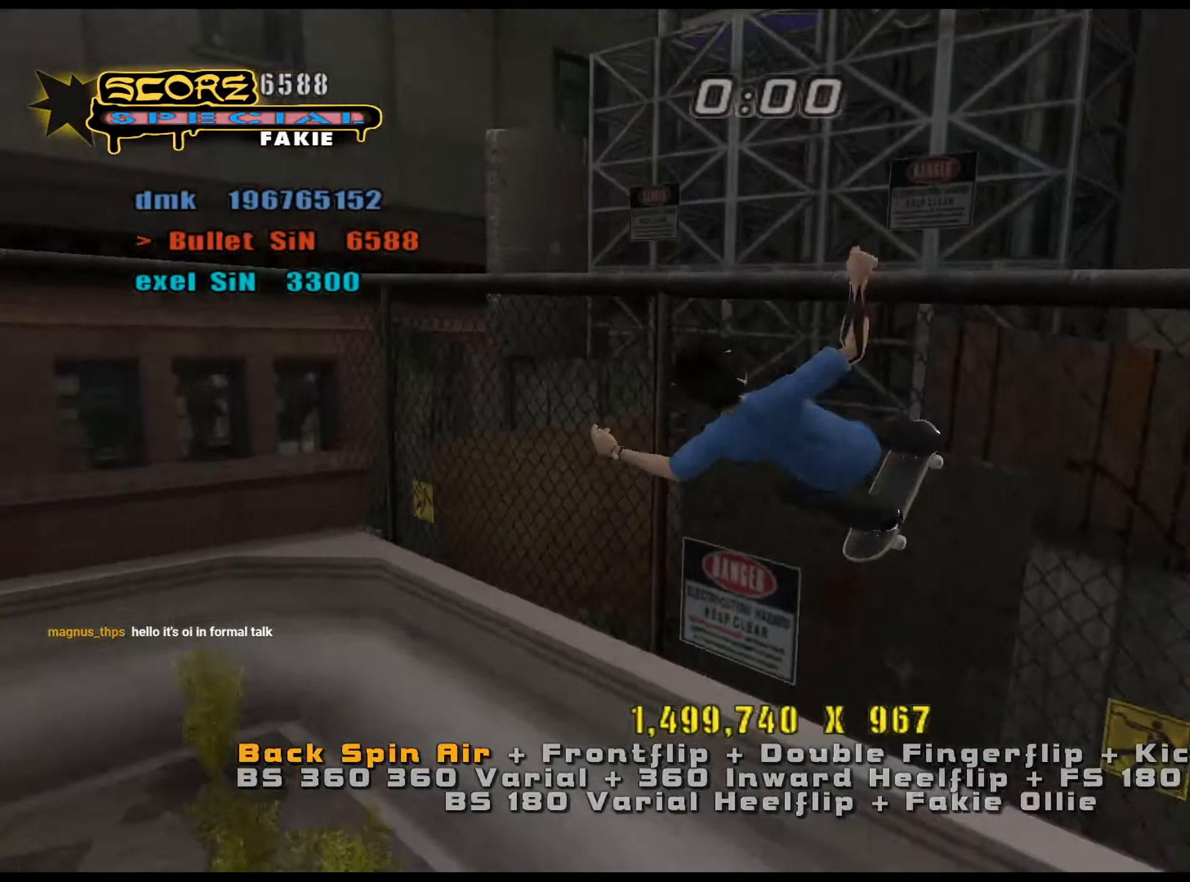
{"keys": ["d", "w"], "events": [[367, "num6", "down"], [400, "num6", "up"]]}
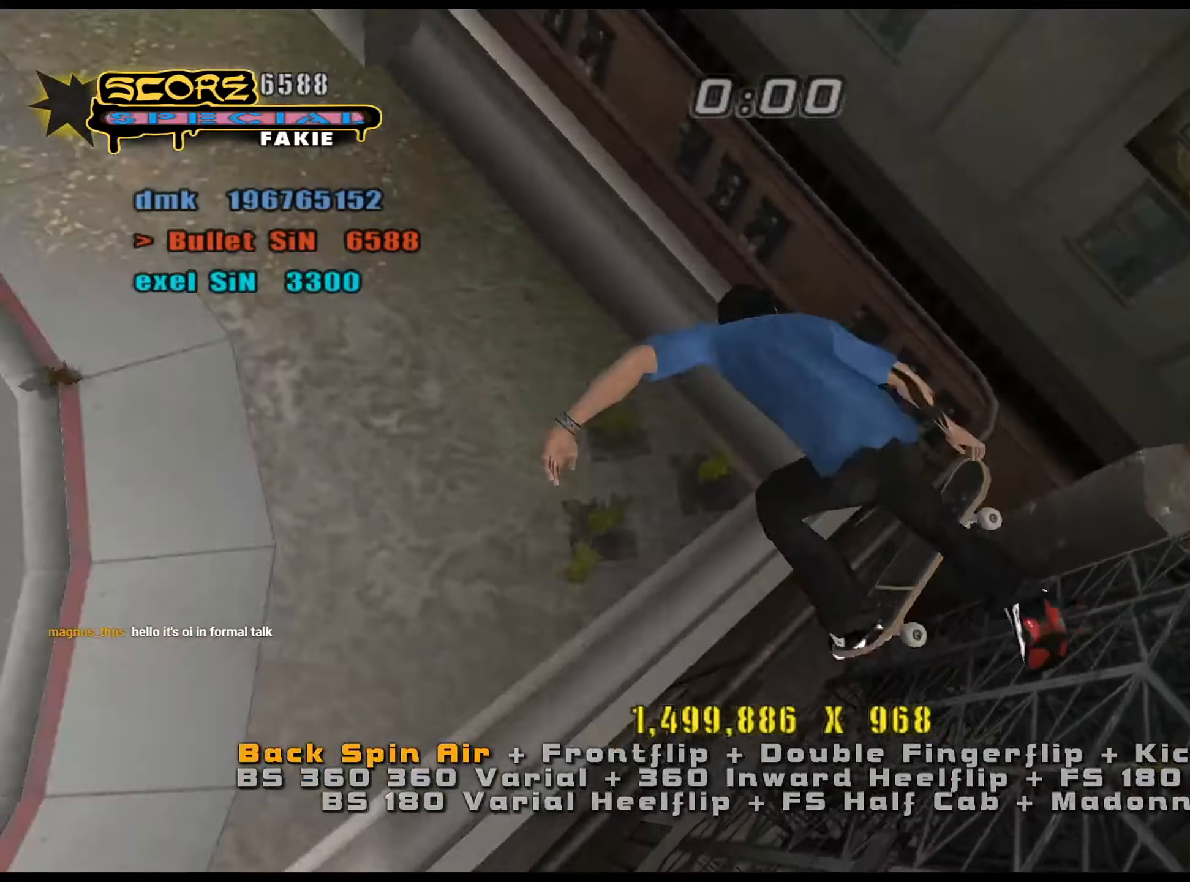
{"keys": [], "events": [[501, "d", "up"], [501, "w", "up"]]}
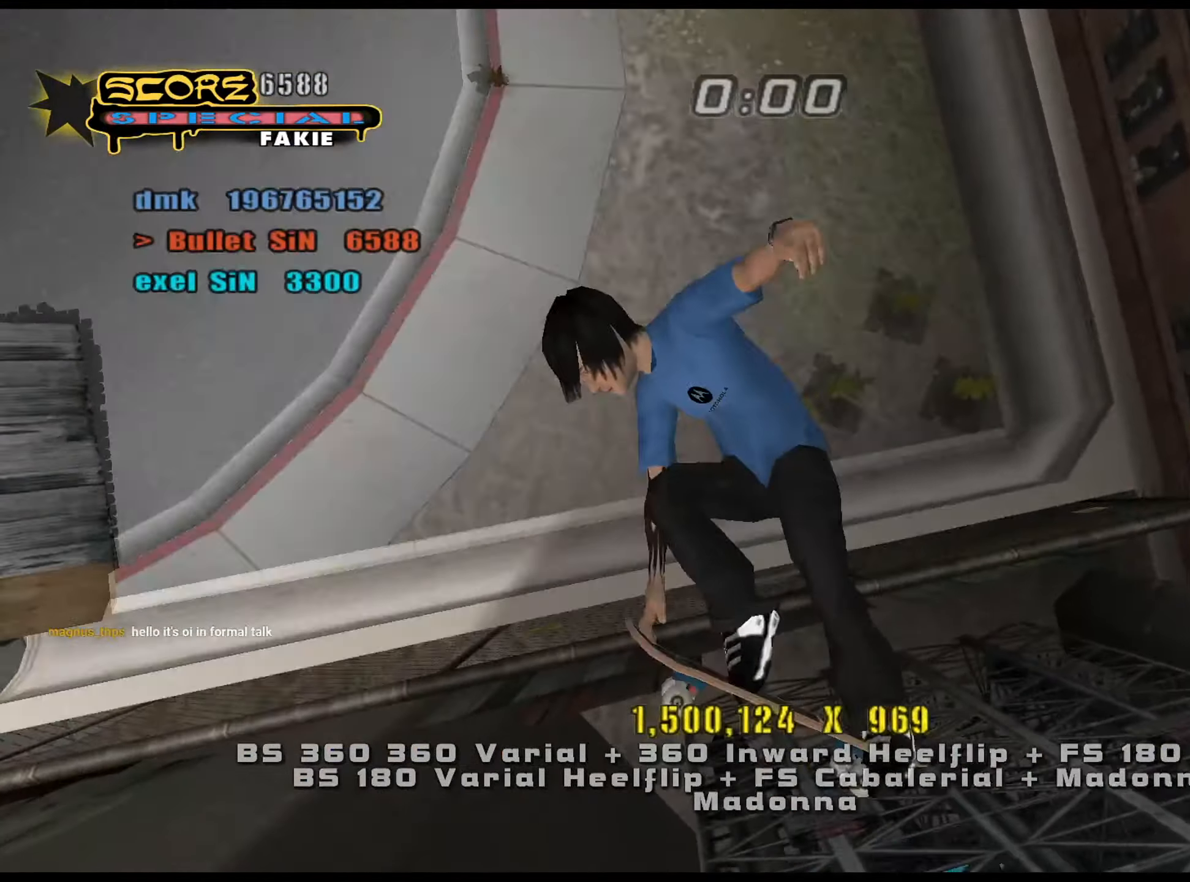
{"keys": ["num5"], "events": [[317, "e", "down"], [417, "e", "up"], [417, "num8", "down"], [467, "num5", "down"], [500, "num8", "up"]]}
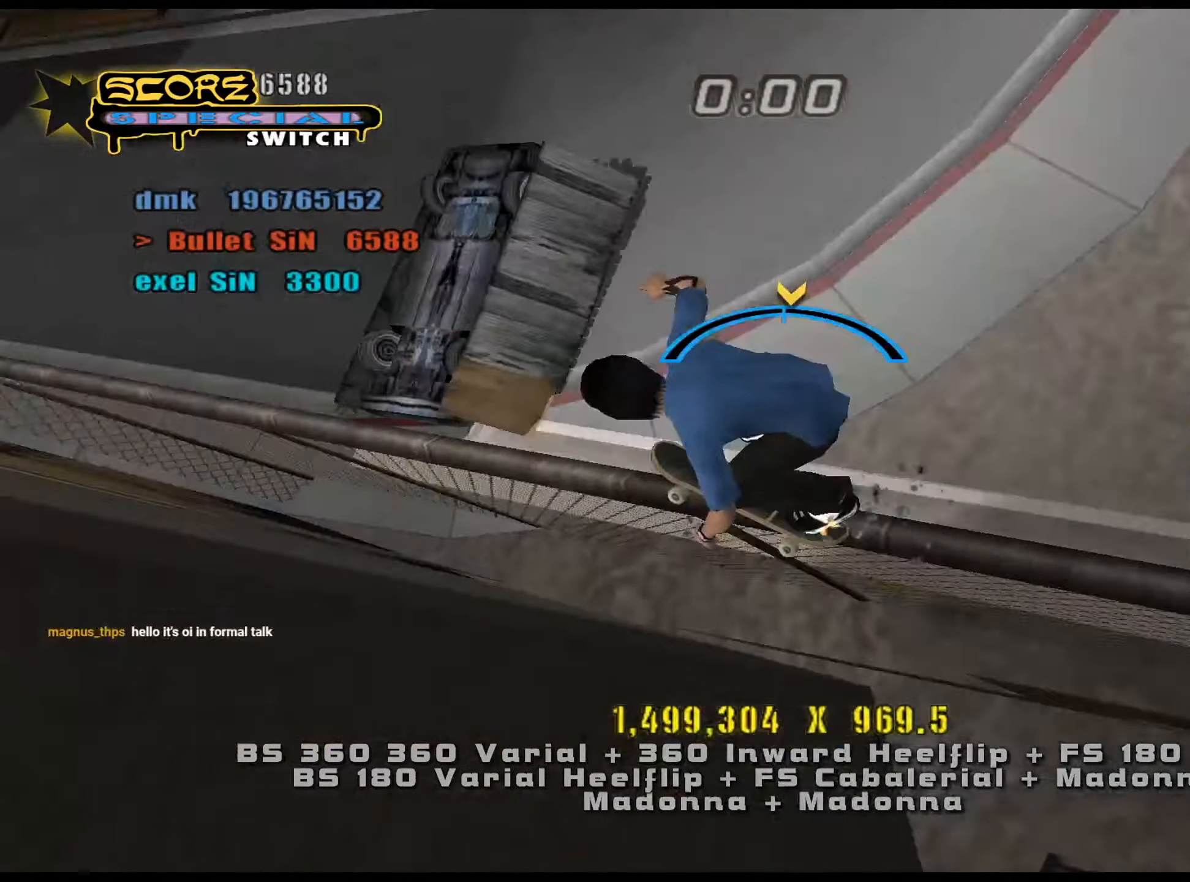
{"keys": ["d"], "events": [[50, "d", "down"], [100, "num6", "down"], [150, "num5", "up"], [200, "num6", "up"]]}
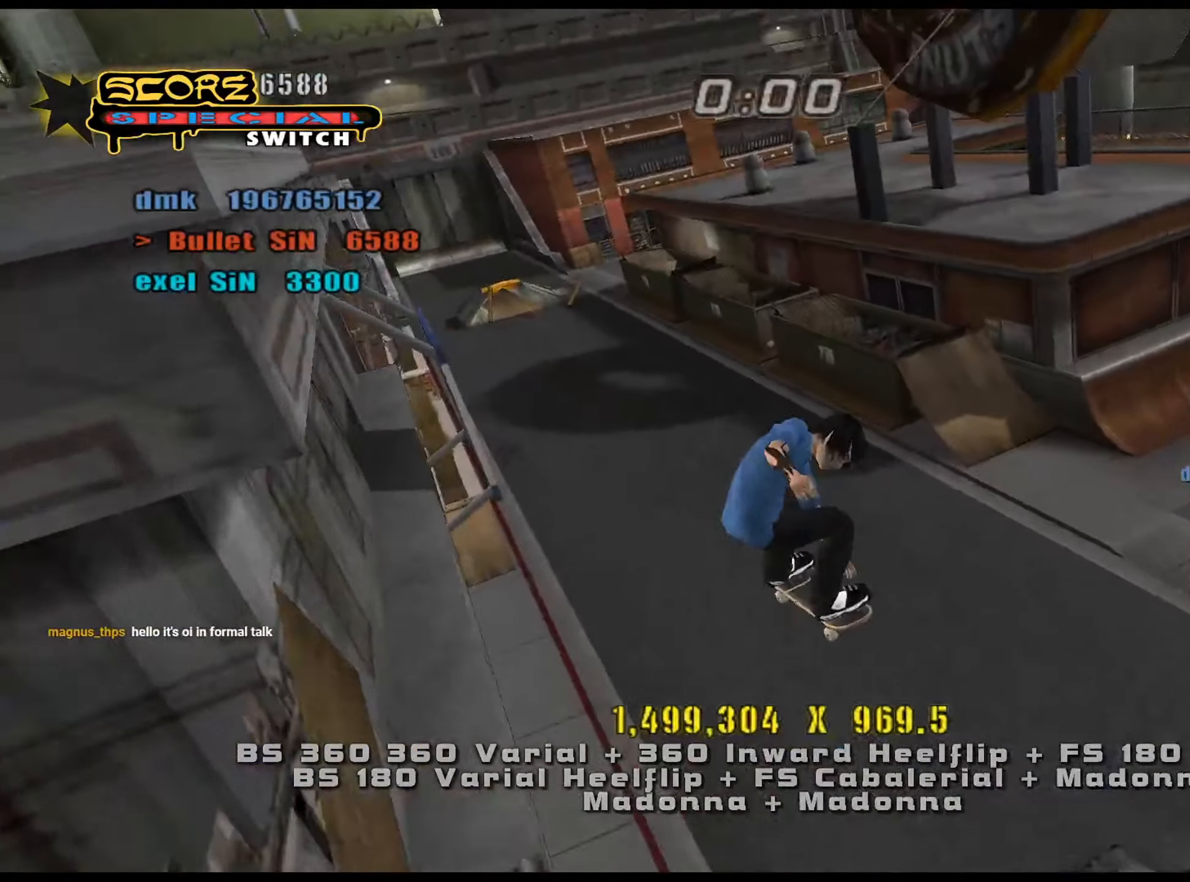
{"keys": ["num5"], "events": [[16, "num6", "down"], [66, "num6", "up"], [467, "d", "up"], [467, "num5", "down"]]}
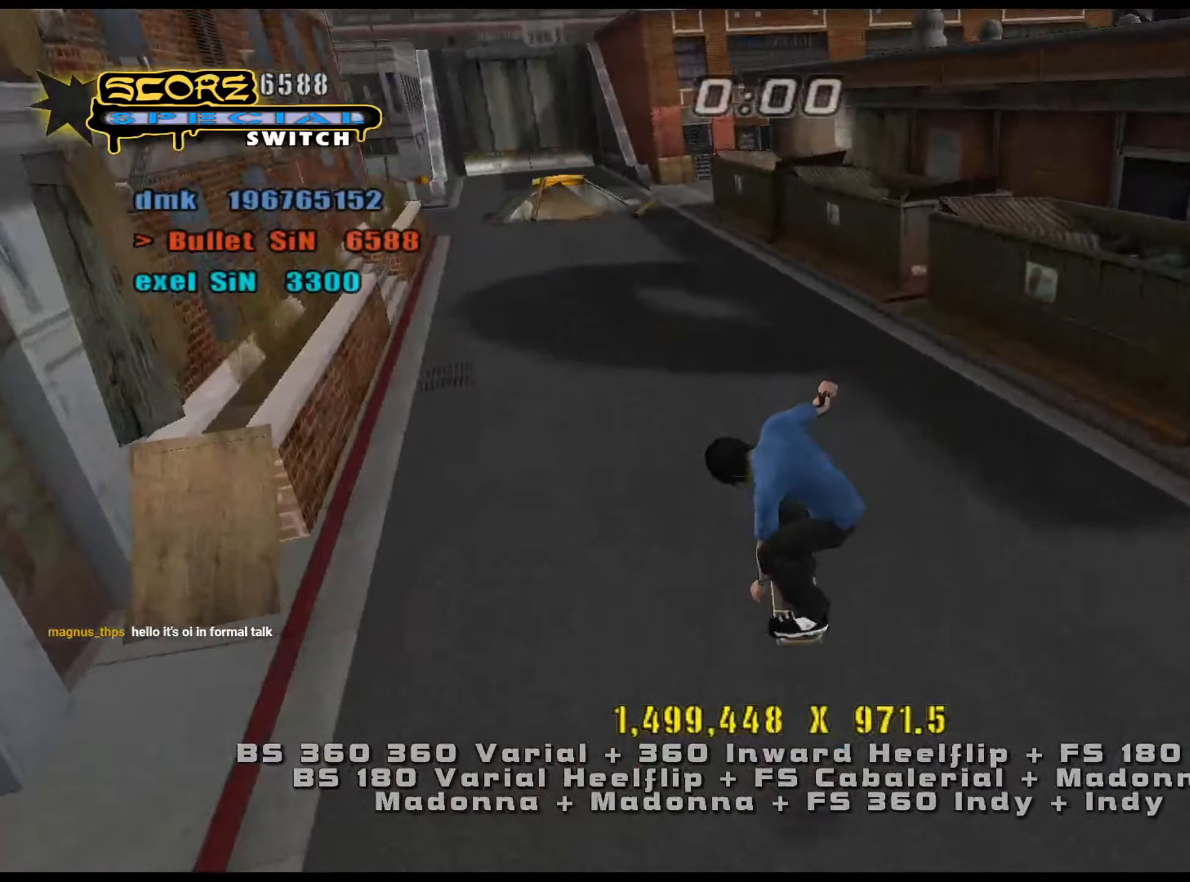
{"keys": [], "events": [[17, "s", "down"], [67, "s", "up"], [117, "w", "down"], [200, "d", "down"], [200, "w", "up"], [250, "d", "up"], [300, "num5", "up"]]}
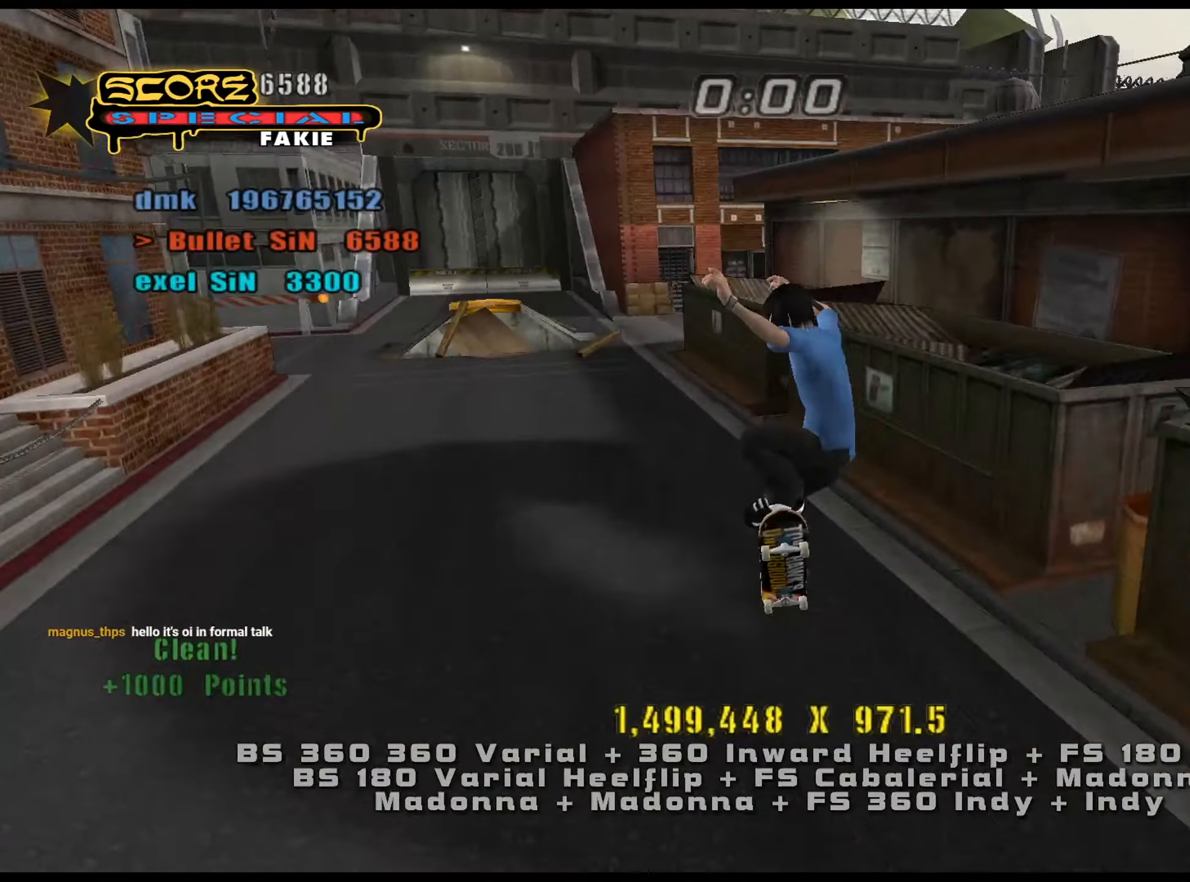
{"keys": ["d", "num5", "num8"], "events": [[250, "e", "down"], [300, "num5", "down"], [300, "num8", "down"], [350, "e", "up"], [483, "d", "down"]]}
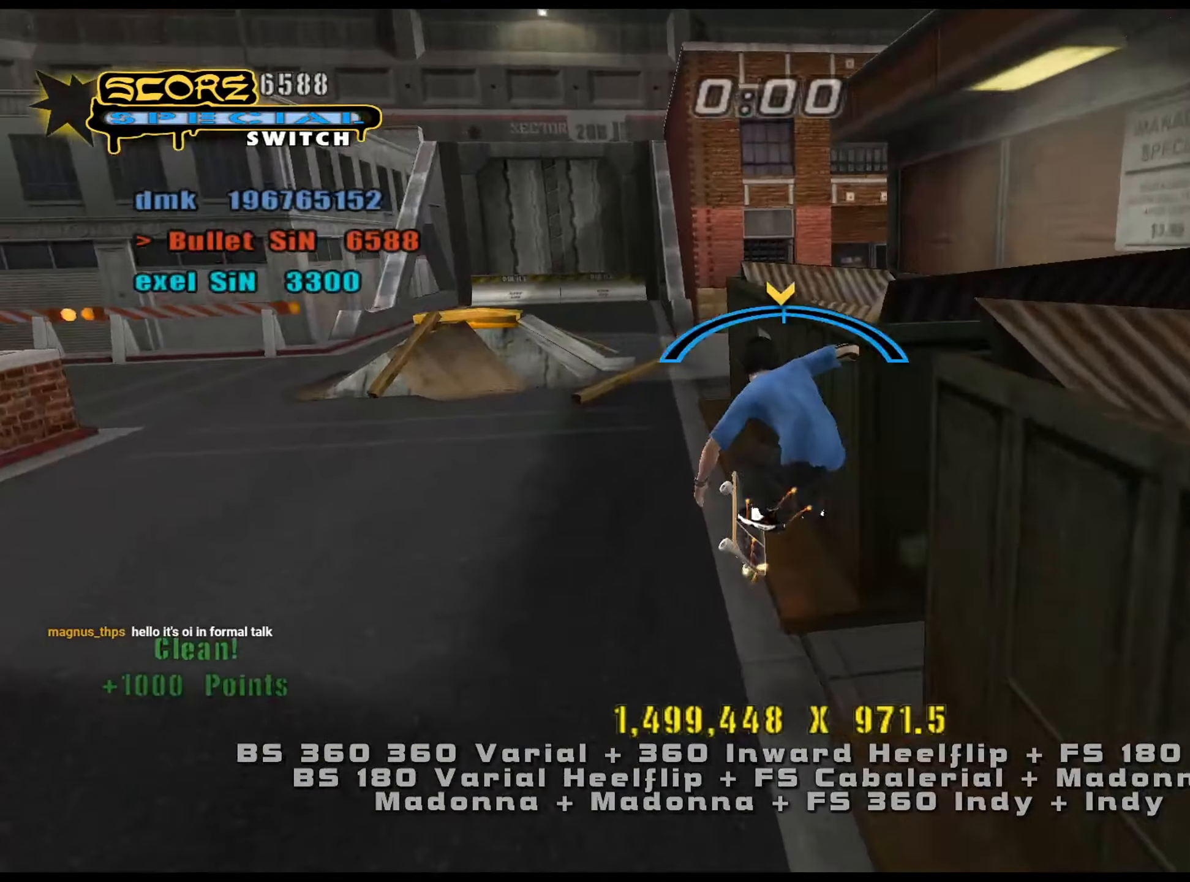
{"keys": [], "events": [[84, "num5", "up"], [84, "num8", "up"], [117, "d", "up"], [167, "num5", "down"], [167, "num8", "down"], [451, "w", "down"], [484, "num5", "up"], [484, "num8", "up"], [484, "w", "up"]]}
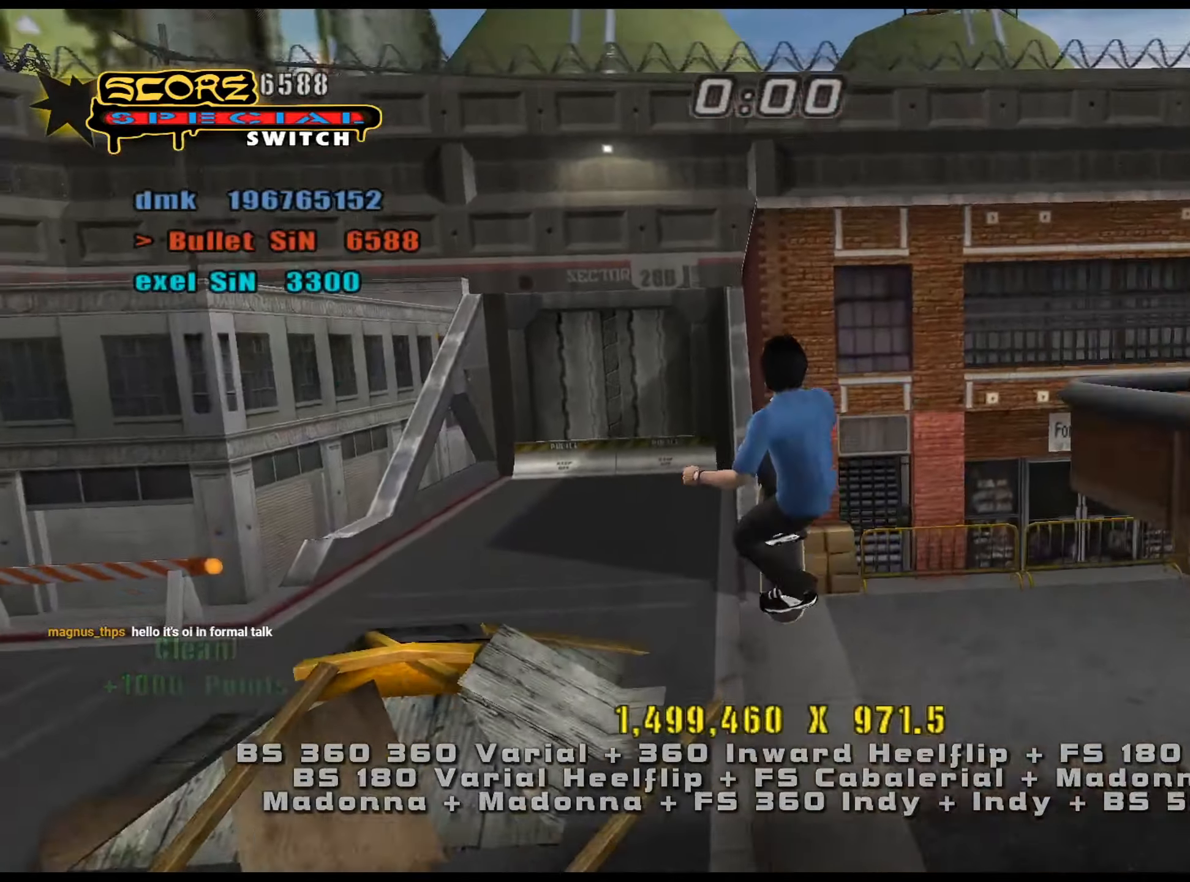
{"keys": [], "events": [[33, "w", "down"], [83, "num6", "down"], [132, "num6", "up"], [182, "w", "up"], [366, "e", "down"], [366, "s", "down"], [449, "e", "up"], [449, "s", "up"]]}
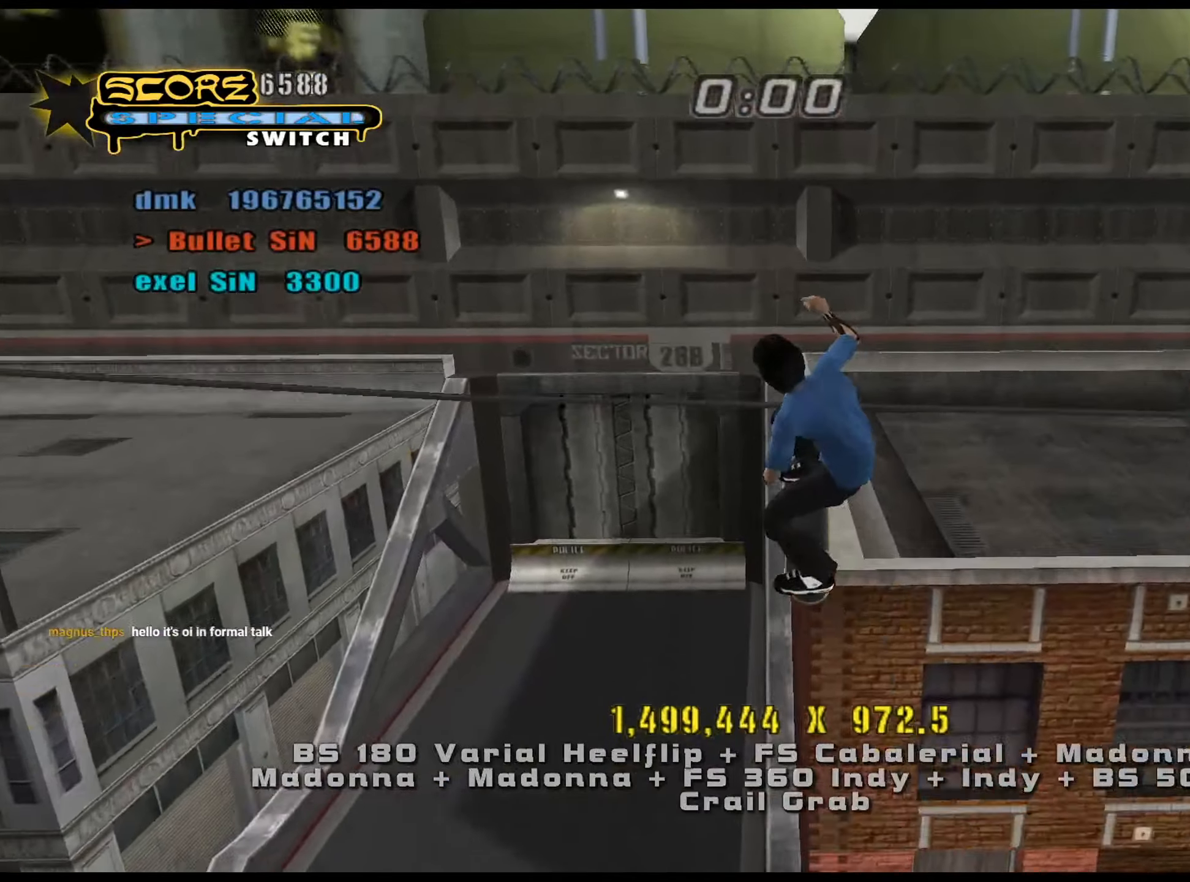
{"keys": [], "events": [[50, "w", "down"], [84, "s", "down"], [84, "w", "up"], [184, "s", "up"]]}
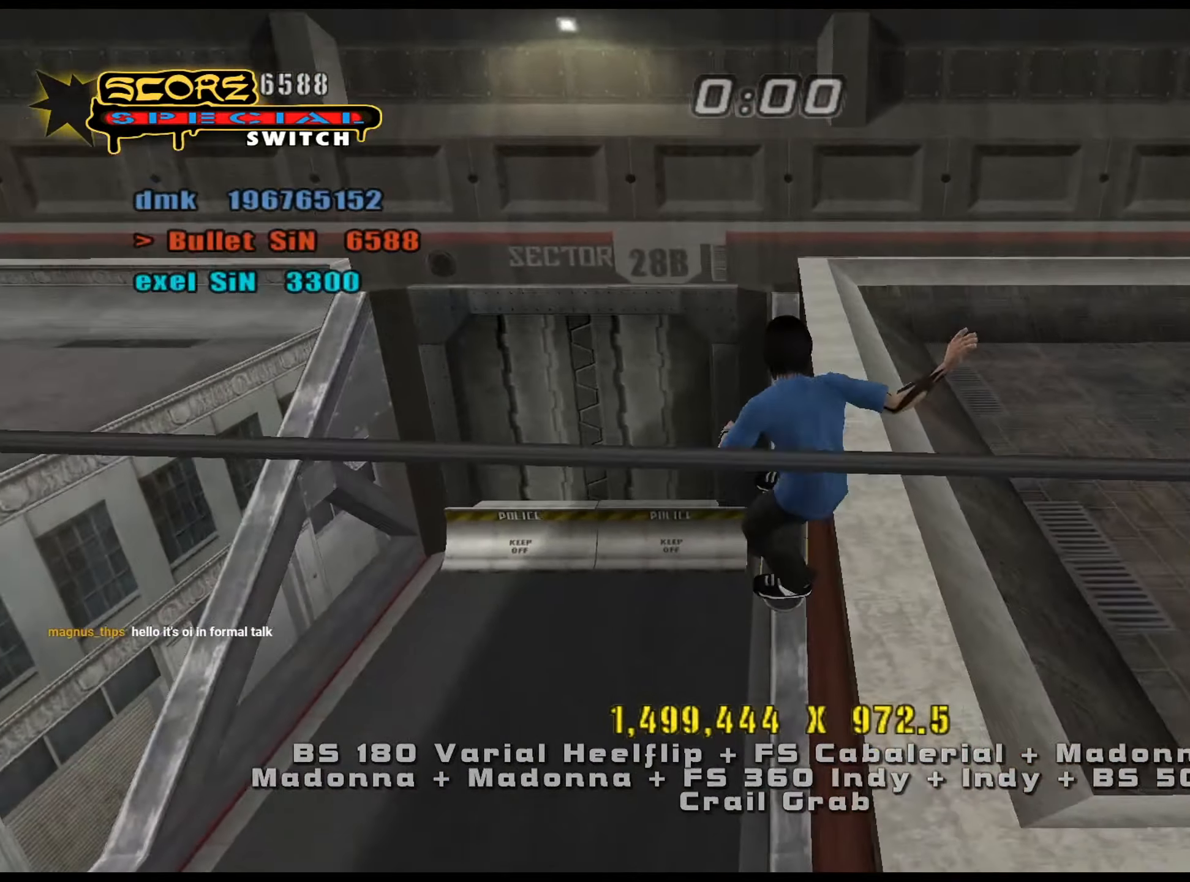
{"keys": ["a", "num5"], "events": [[50, "w", "down"], [100, "w", "up"], [150, "w", "down"], [284, "num8", "down"], [417, "w", "up"], [467, "num5", "down"], [500, "a", "down"], [500, "num8", "up"]]}
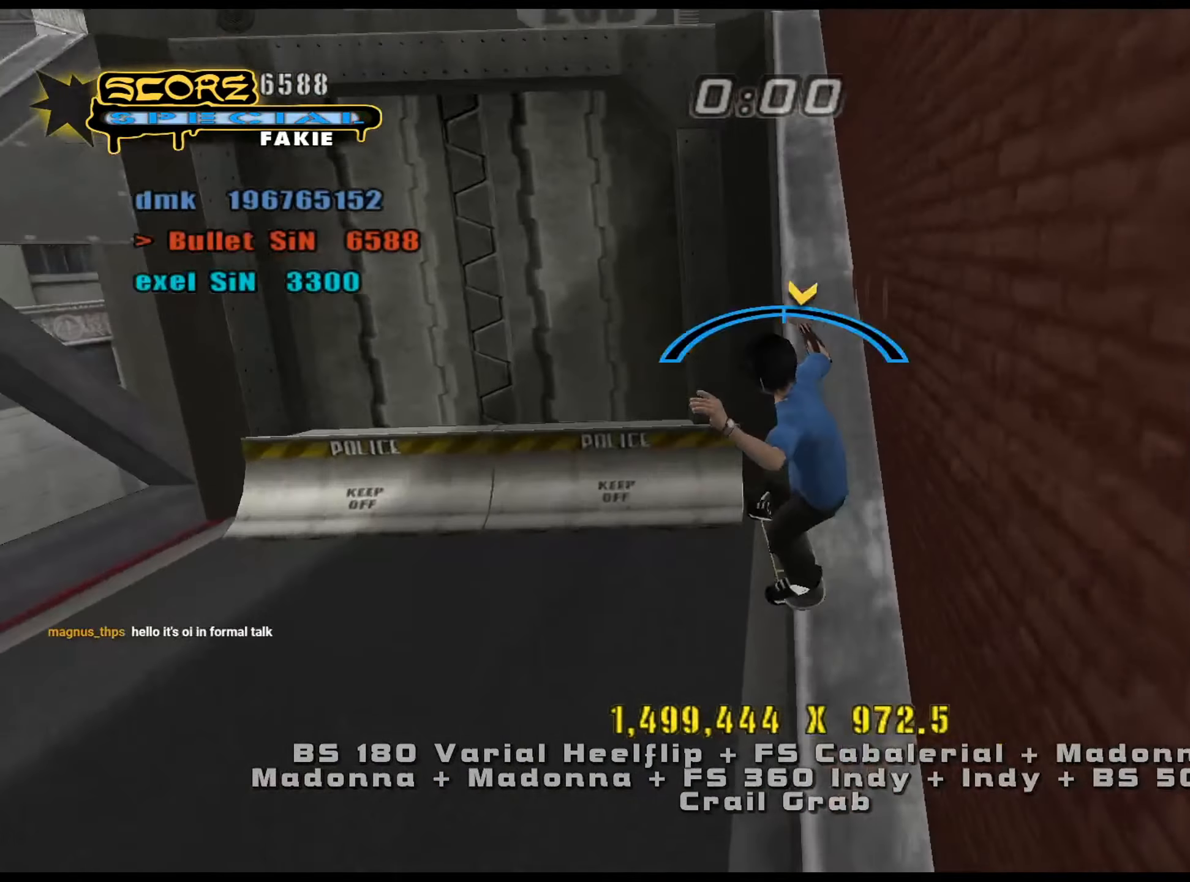
{"keys": ["num8"], "events": [[151, "num5", "up"], [417, "a", "up"], [417, "num8", "down"]]}
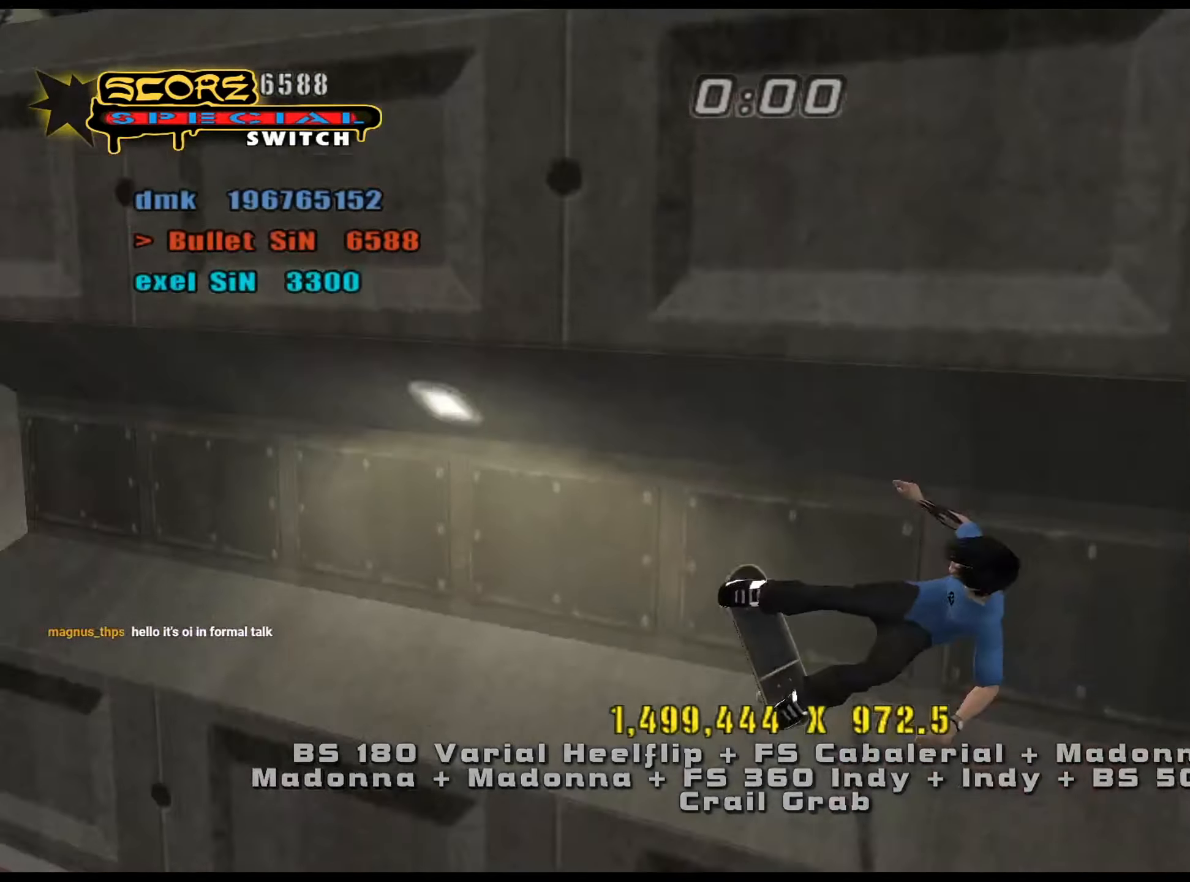
{"keys": [], "events": [[17, "num5", "down"], [17, "num8", "up"], [17, "w", "down"], [67, "num5", "up"], [67, "w", "up"], [150, "w", "down"], [200, "w", "up"], [250, "w", "down"], [300, "w", "up"], [334, "num4", "down"], [334, "w", "down"], [384, "num4", "up"], [434, "num4", "down"], [484, "num4", "up"], [484, "w", "up"]]}
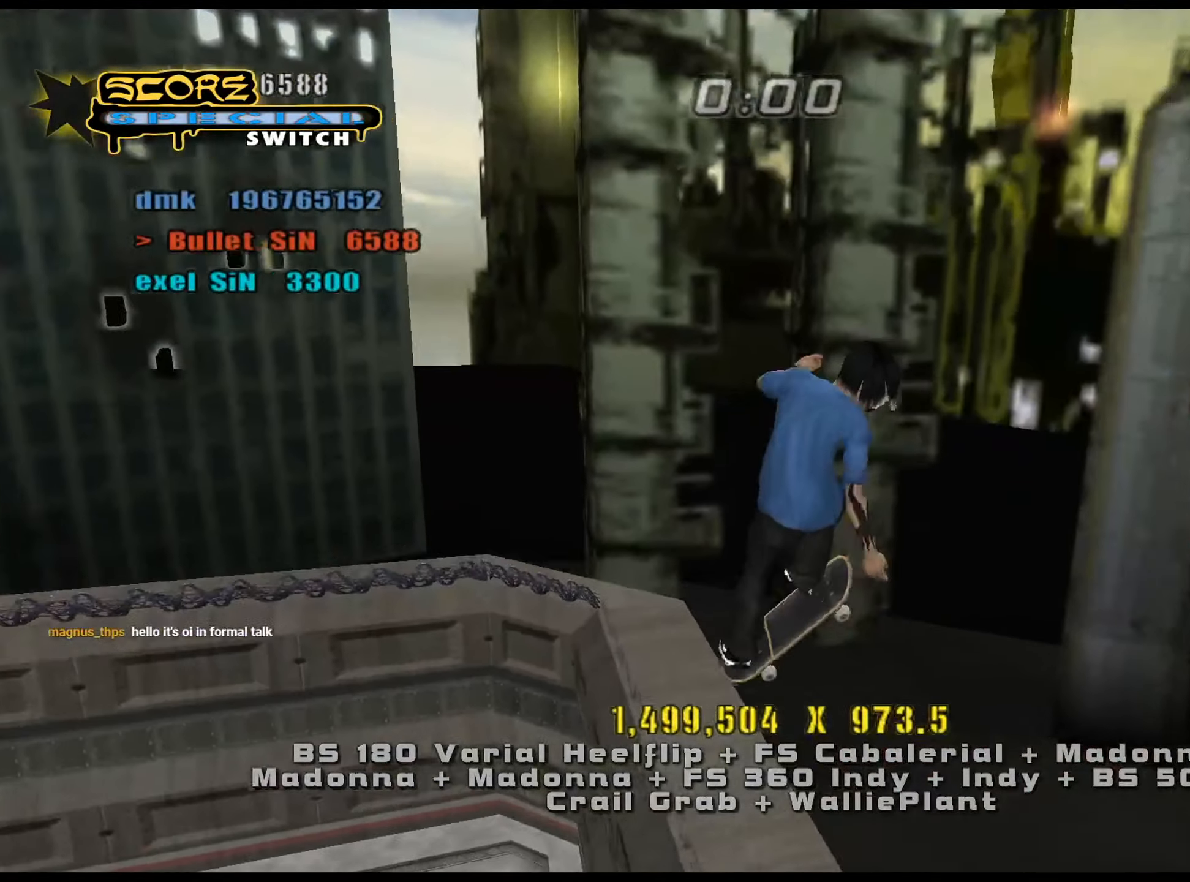
{"keys": ["a"], "events": [[133, "a", "down"]]}
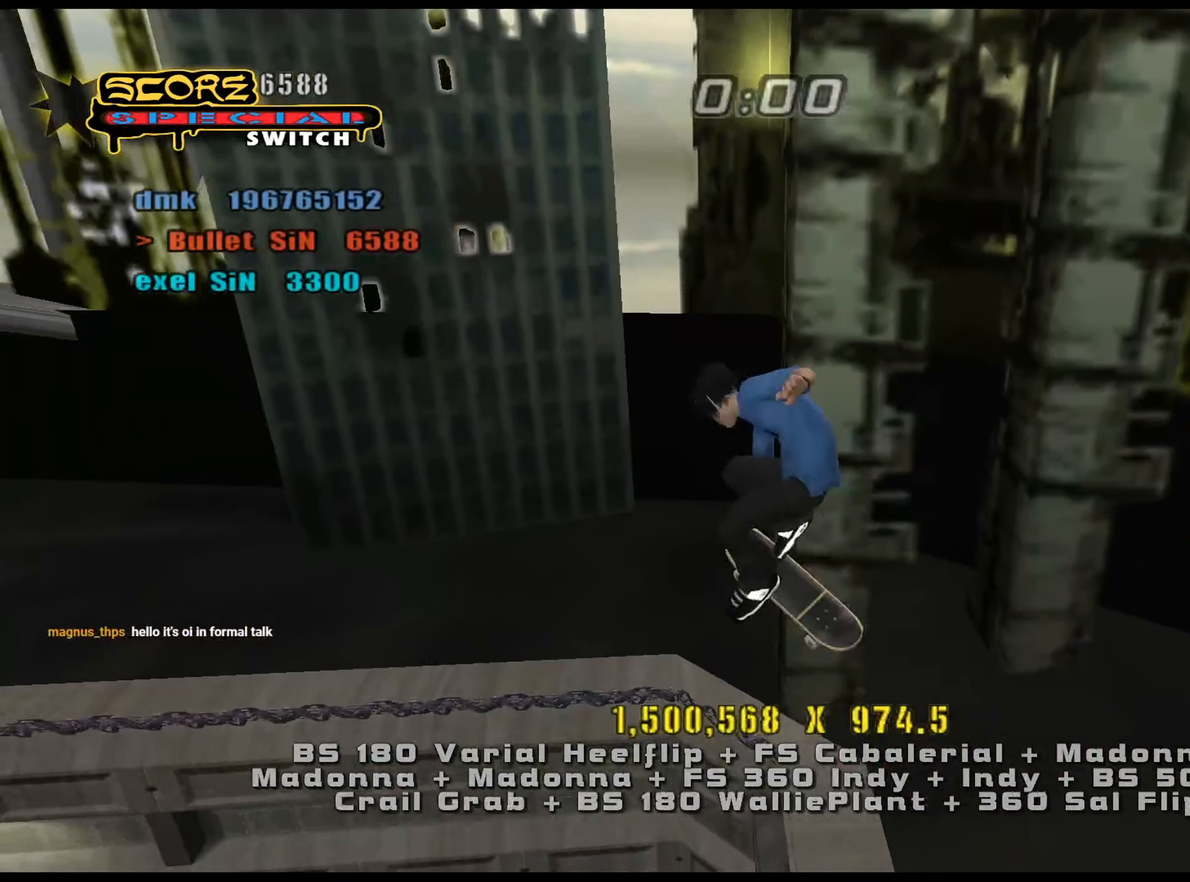
{"keys": ["ctrl_l", "s"], "events": [[100, "a", "up"], [184, "e", "down"], [284, "ctrl_l", "down"], [284, "e", "up"], [367, "s", "down"], [417, "num9", "down"], [467, "num9", "up"], [467, "s", "up"], [501, "s", "down"]]}
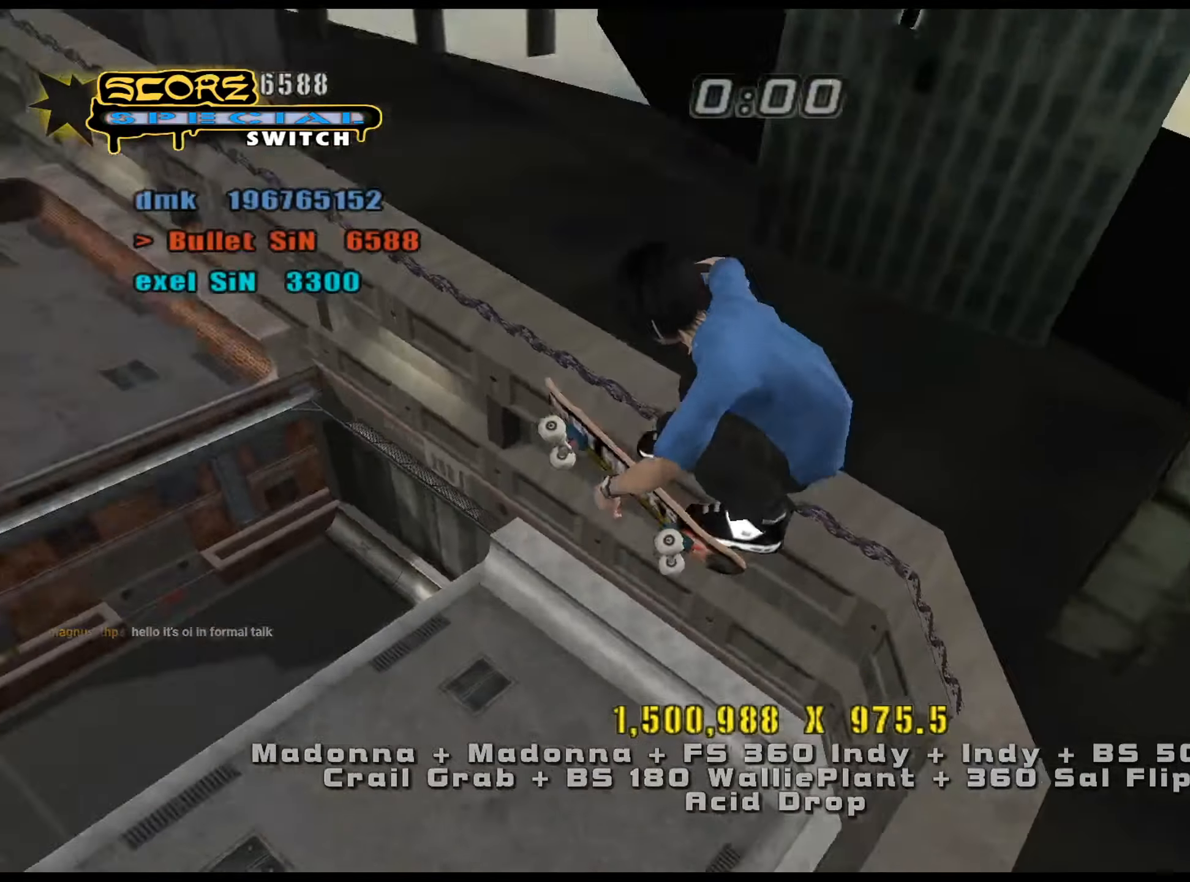
{"keys": ["ctrl_l"], "events": [[100, "s", "up"], [150, "num4", "down"], [150, "s", "down"], [233, "num4", "up"], [283, "num4", "down"], [333, "num4", "up"], [333, "s", "up"]]}
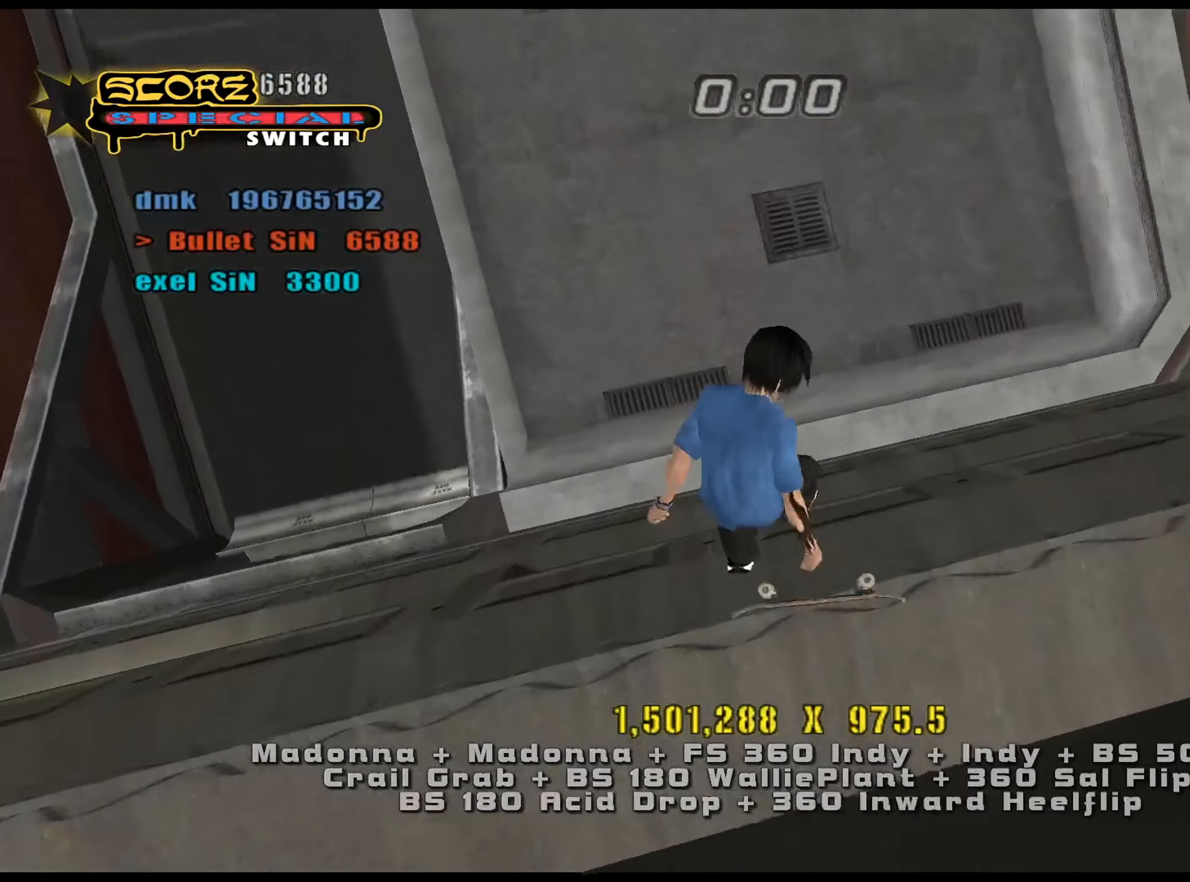
{"keys": ["d", "num5"], "events": [[150, "num5", "down"], [250, "ctrl_l", "up"], [467, "d", "down"]]}
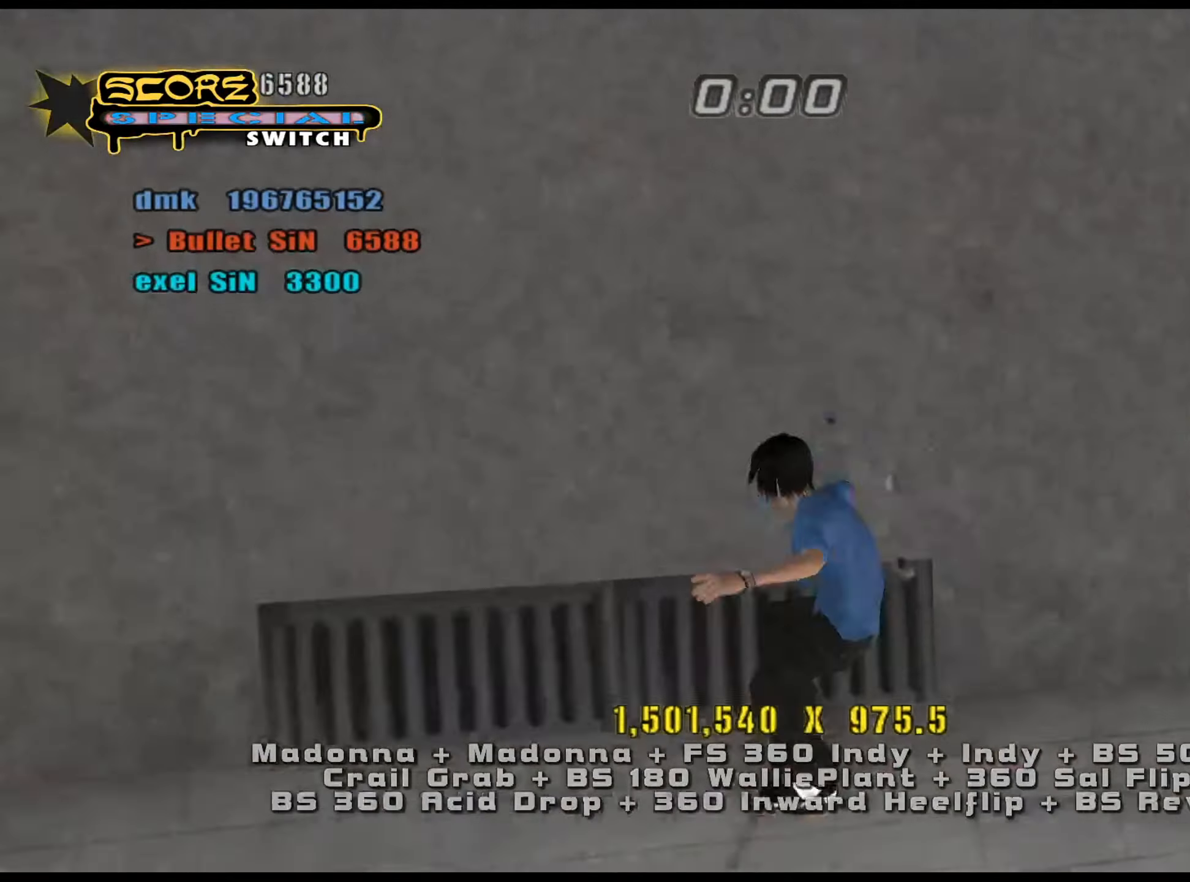
{"keys": ["ctrl_l", "num5"], "events": [[16, "ctrl_l", "down"], [16, "num9", "down"], [16, "s", "down"], [100, "num9", "up"], [333, "d", "up"], [333, "s", "up"], [433, "w", "down"], [467, "w", "up"]]}
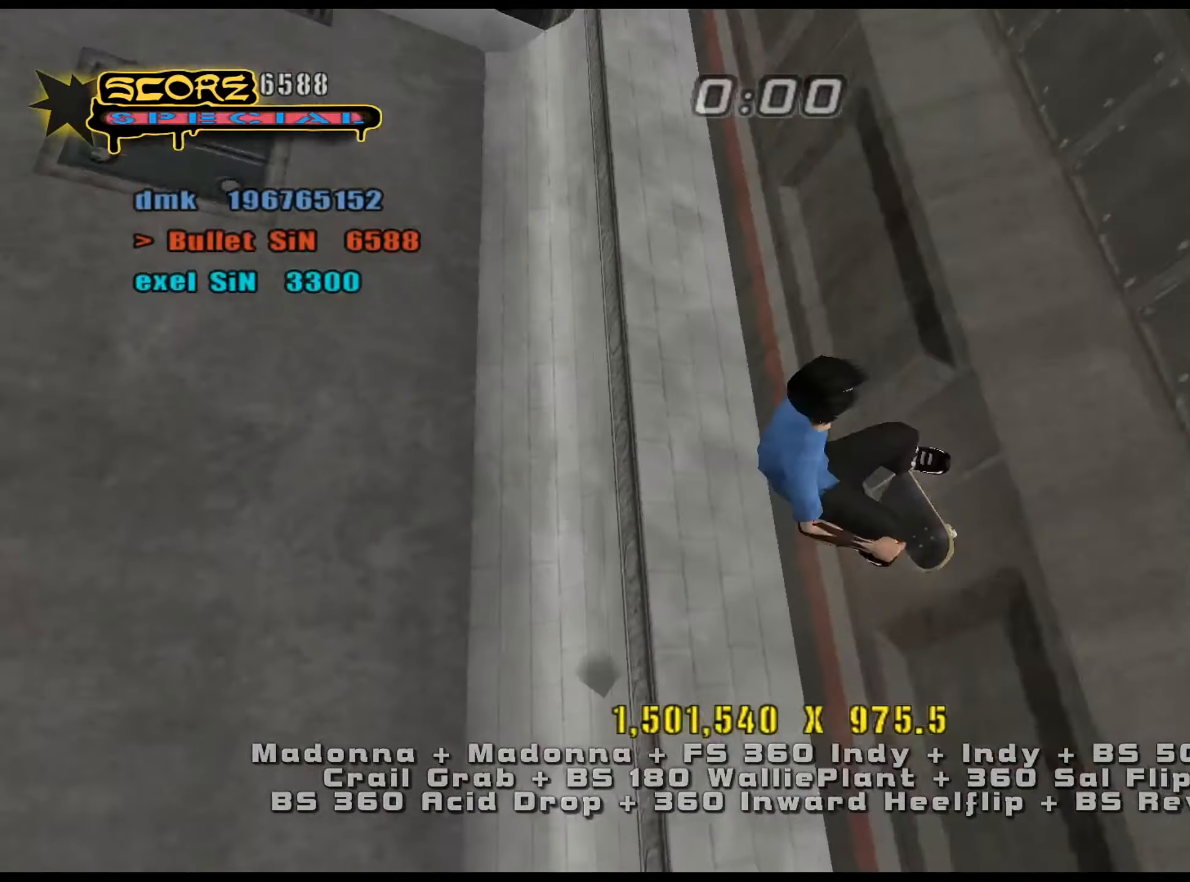
{"keys": ["ctrl_l", "num4", "w"], "events": [[17, "w", "down"], [67, "num5", "up"], [117, "w", "up"], [167, "s", "down"], [201, "a", "down"], [251, "s", "up"], [301, "a", "up"], [351, "num4", "down"], [351, "w", "down"], [434, "w", "up"], [484, "w", "down"]]}
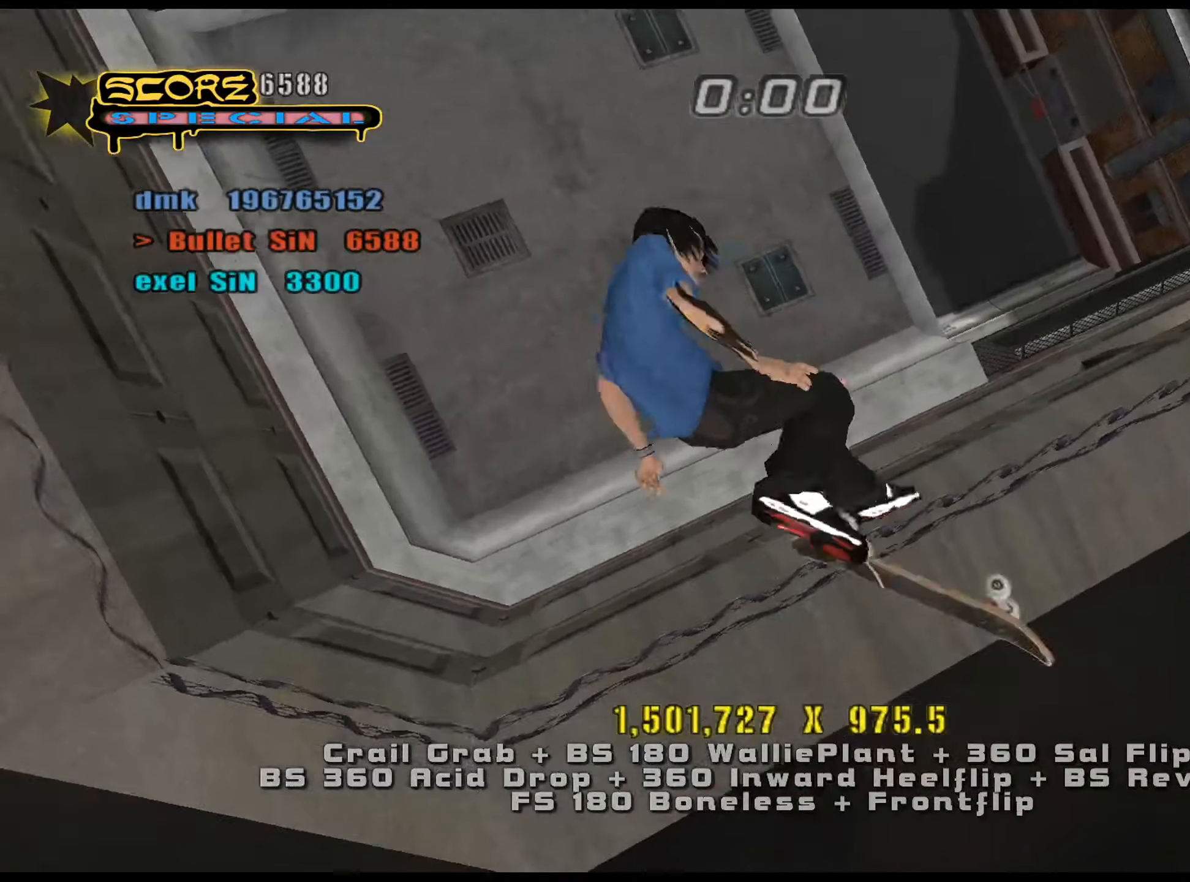
{"keys": ["ctrl_l", "num6"], "events": [[33, "num4", "up"], [33, "w", "up"], [167, "s", "down"], [250, "d", "down"], [250, "s", "up"], [300, "d", "up"], [350, "num6", "down"], [400, "w", "down"], [434, "w", "up"]]}
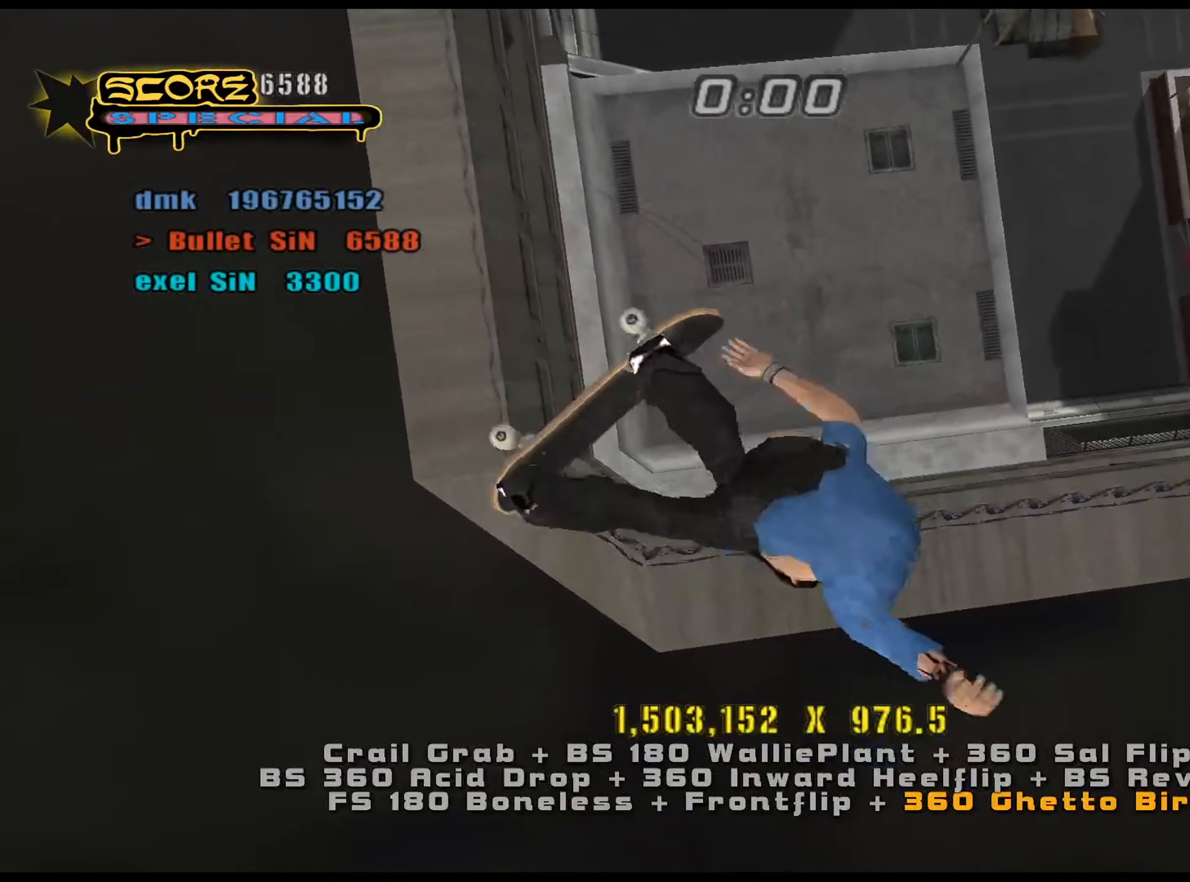
{"keys": ["ctrl_l"], "events": [[34, "w", "down"], [84, "w", "up"], [167, "w", "down"], [217, "w", "up"], [267, "w", "down"], [351, "num6", "up"], [351, "w", "up"], [451, "w", "down"], [501, "w", "up"]]}